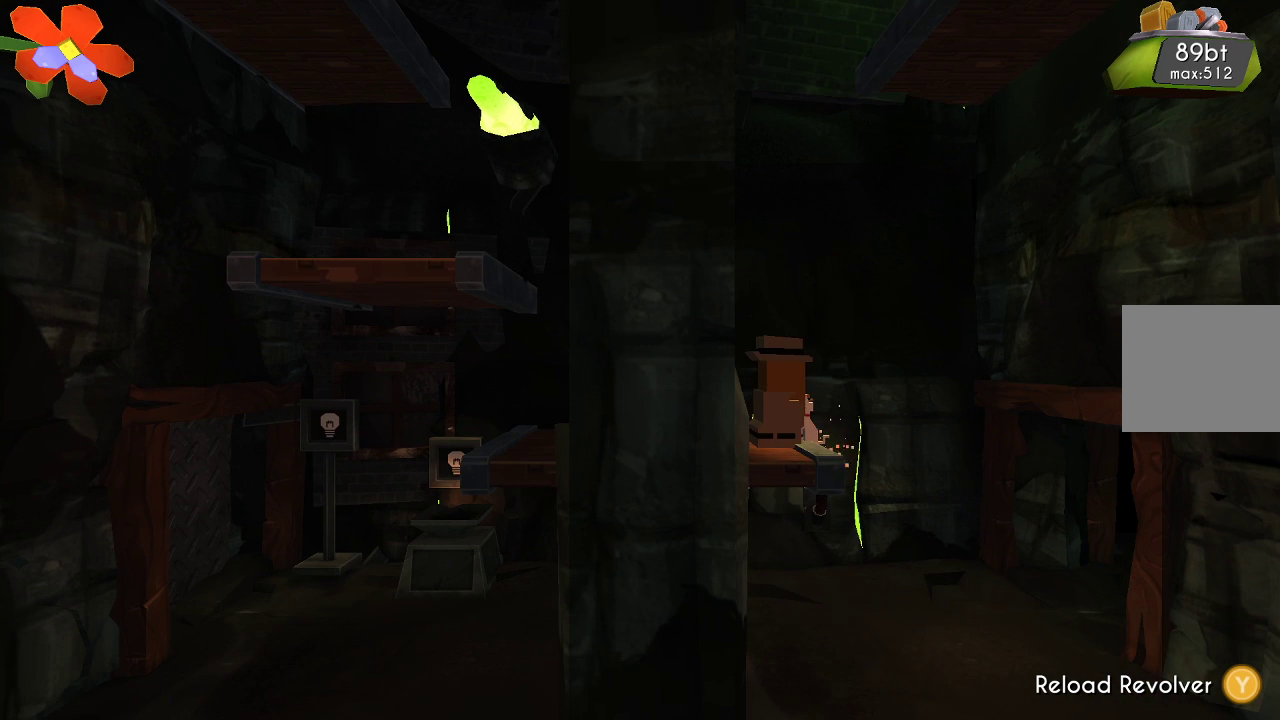
Gameplay with a controller (PlayStation layout); each line is a JSON object with the inputs held at the frame after it. "events" lists button and stick changes between this image and that frame as [ms after this image, input, new state], when the widget could be followed in between. Not read: R1.
{"buttons": ["TRIANGLE"], "left_stick": "center", "right_stick": "center", "events": []}
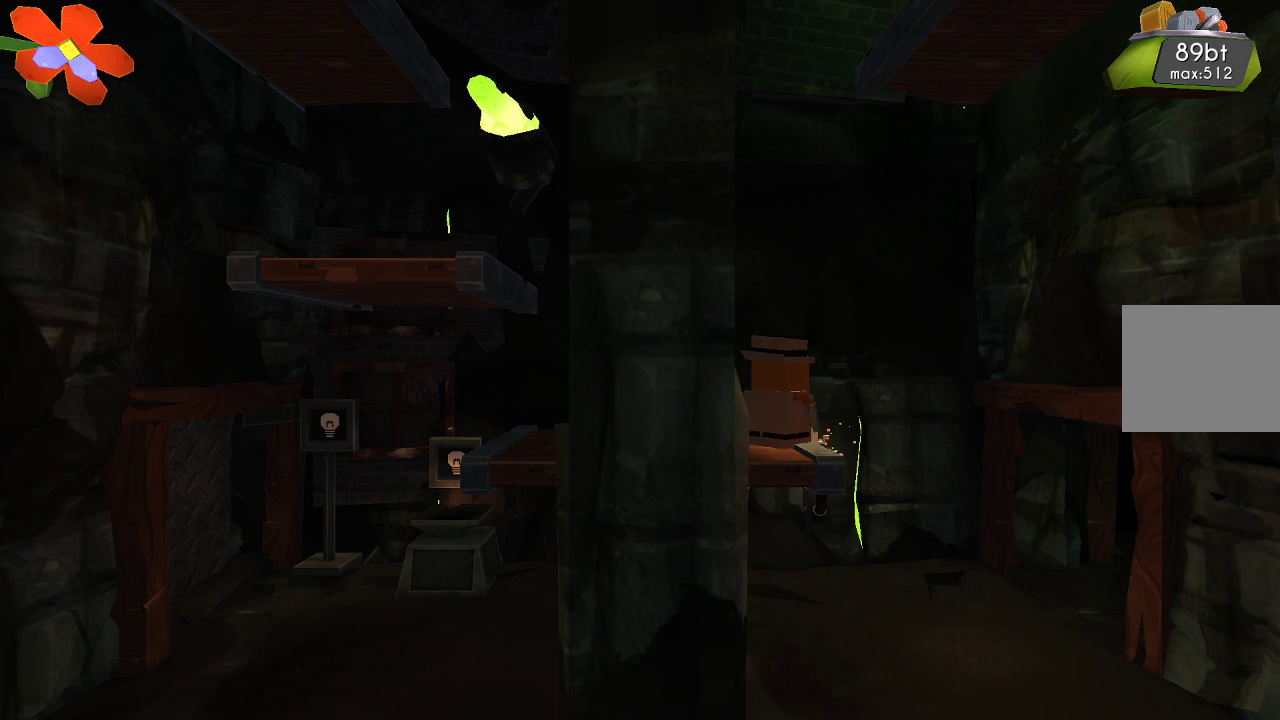
{"buttons": ["TRIANGLE"], "left_stick": "center", "right_stick": "center", "events": [[167, "TRIANGLE", "up"], [433, "TRIANGLE", "down"]]}
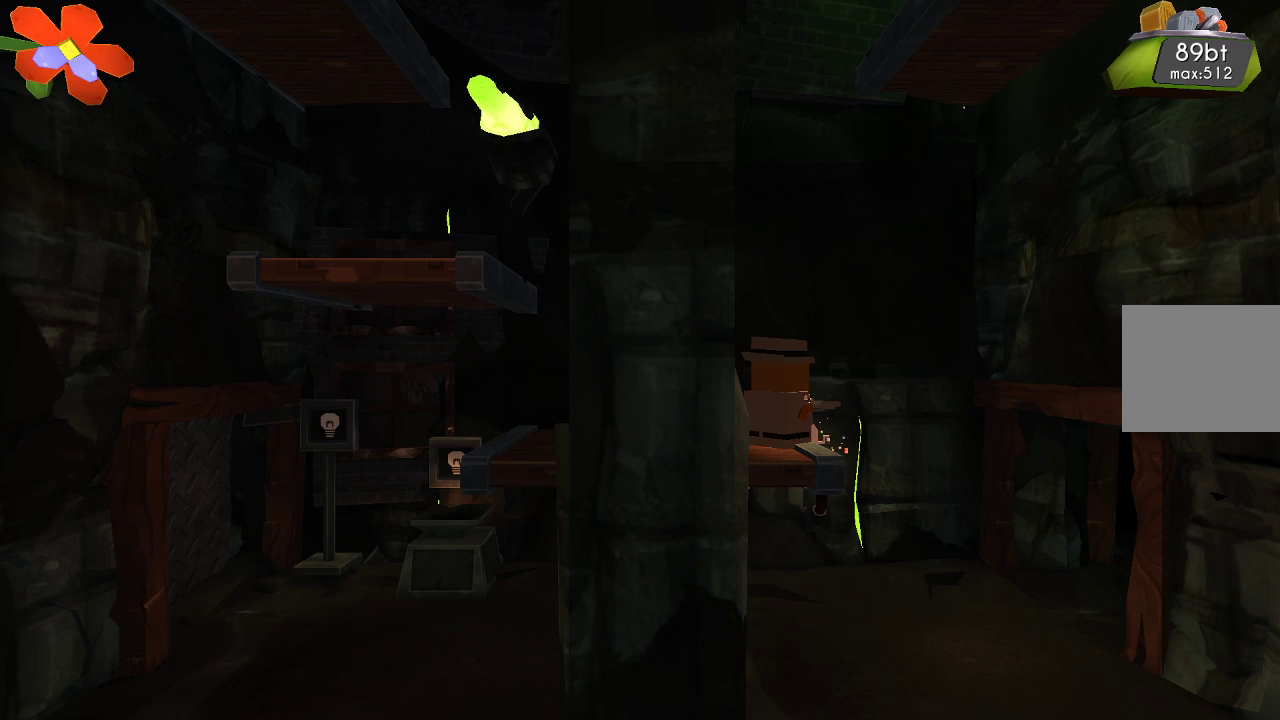
{"buttons": [], "left_stick": "center", "right_stick": "center", "events": [[67, "TRIANGLE", "up"]]}
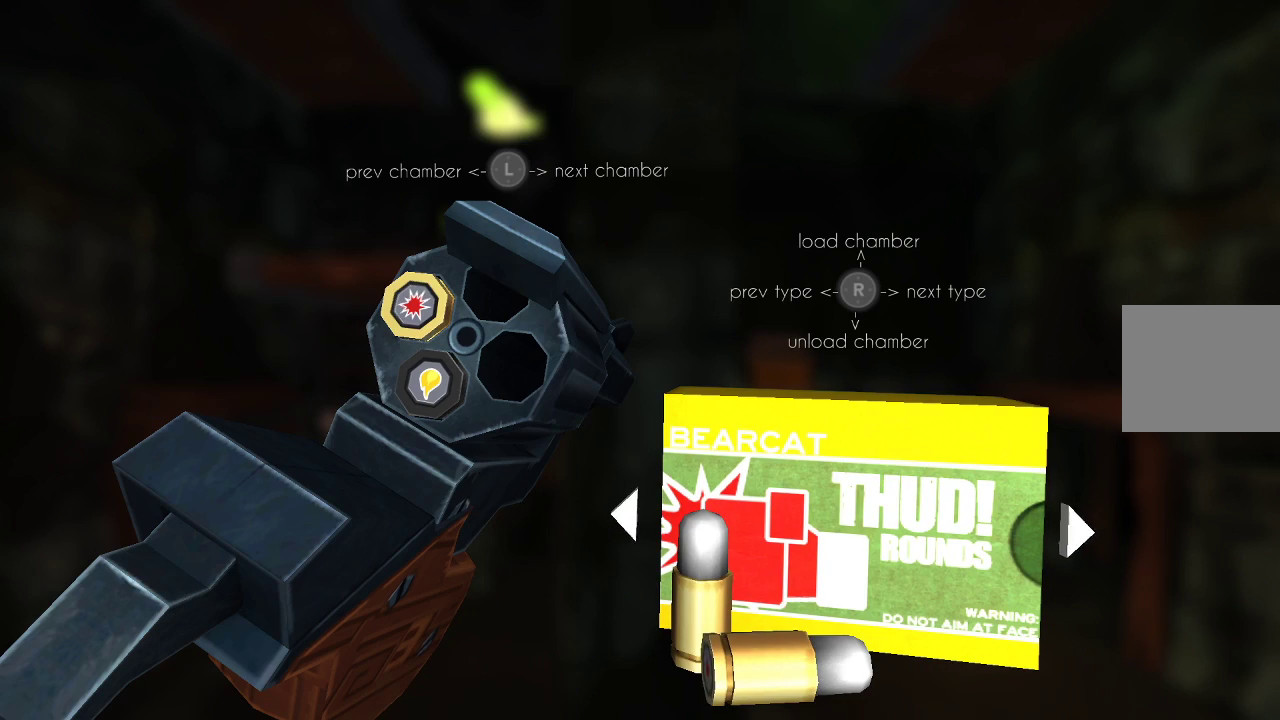
{"buttons": [], "left_stick": "center", "right_stick": "center", "events": []}
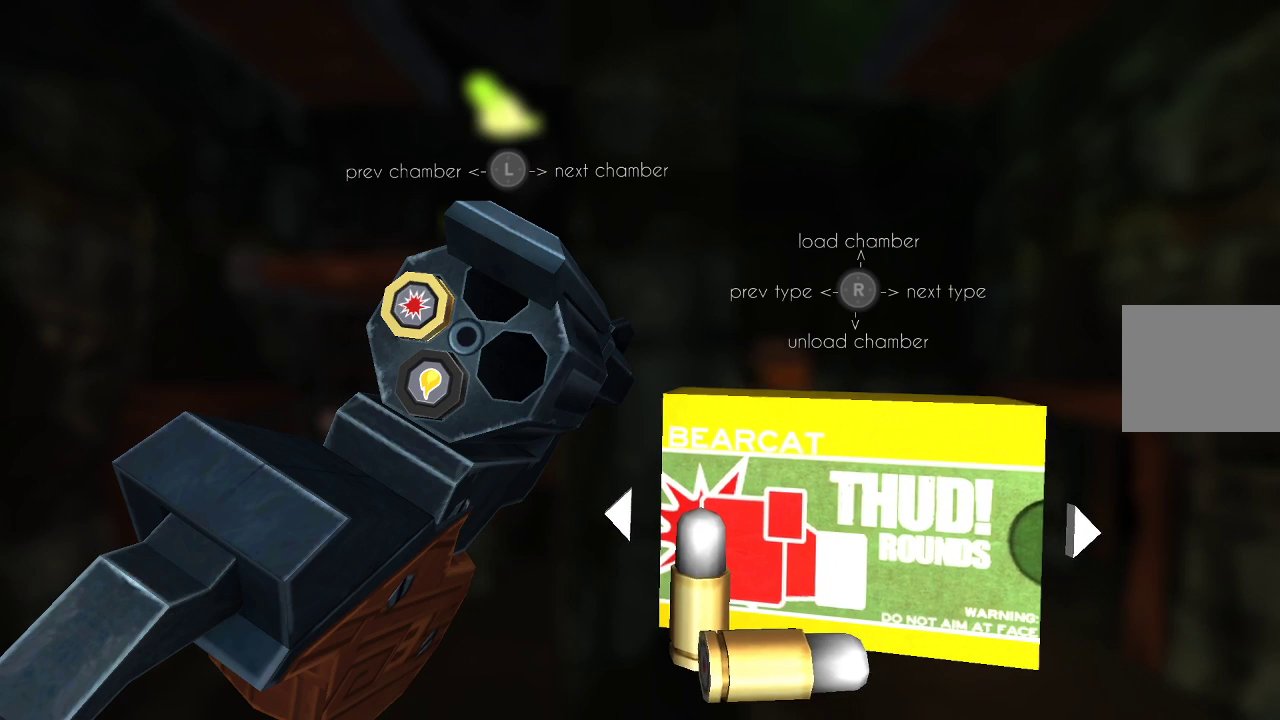
{"buttons": [], "left_stick": "left", "right_stick": "center", "events": [[167, "left_stick", "left"]]}
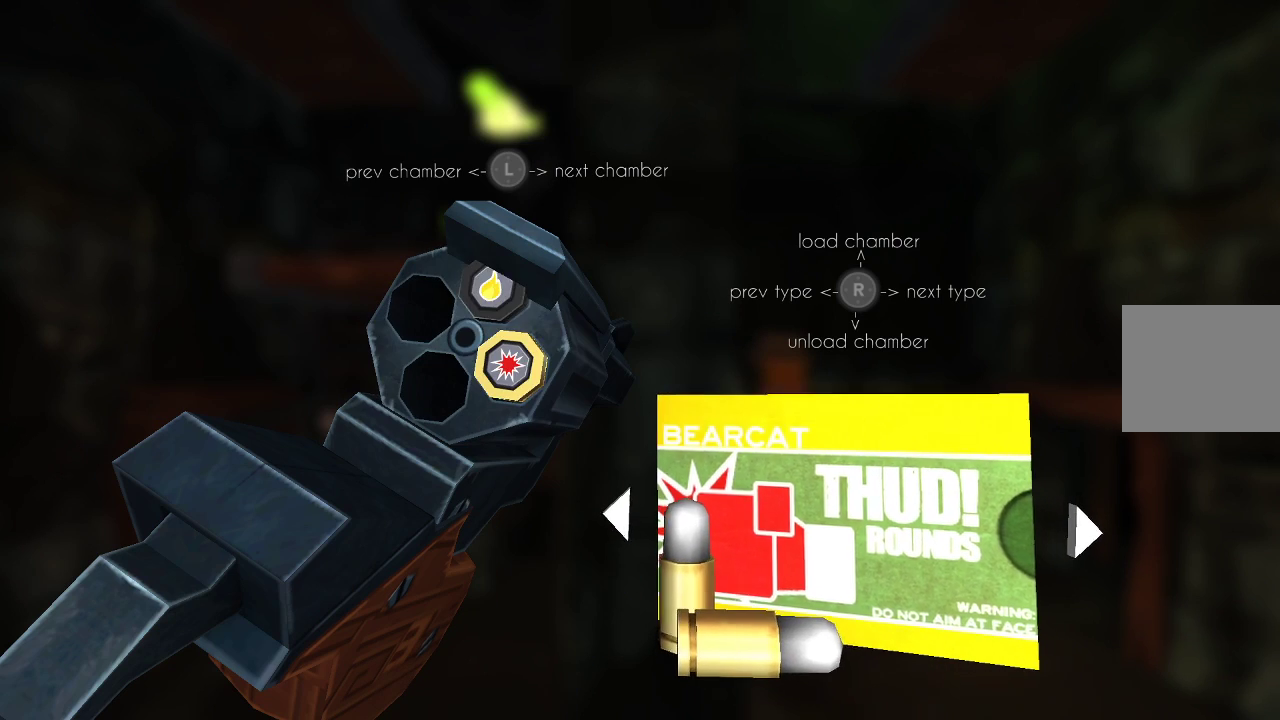
{"buttons": [], "left_stick": "center", "right_stick": "down-left", "events": [[33, "left_stick", "center"], [133, "right_stick", "down-left"], [267, "right_stick", "center"], [300, "left_stick", "left"], [400, "right_stick", "down-left"], [433, "left_stick", "center"]]}
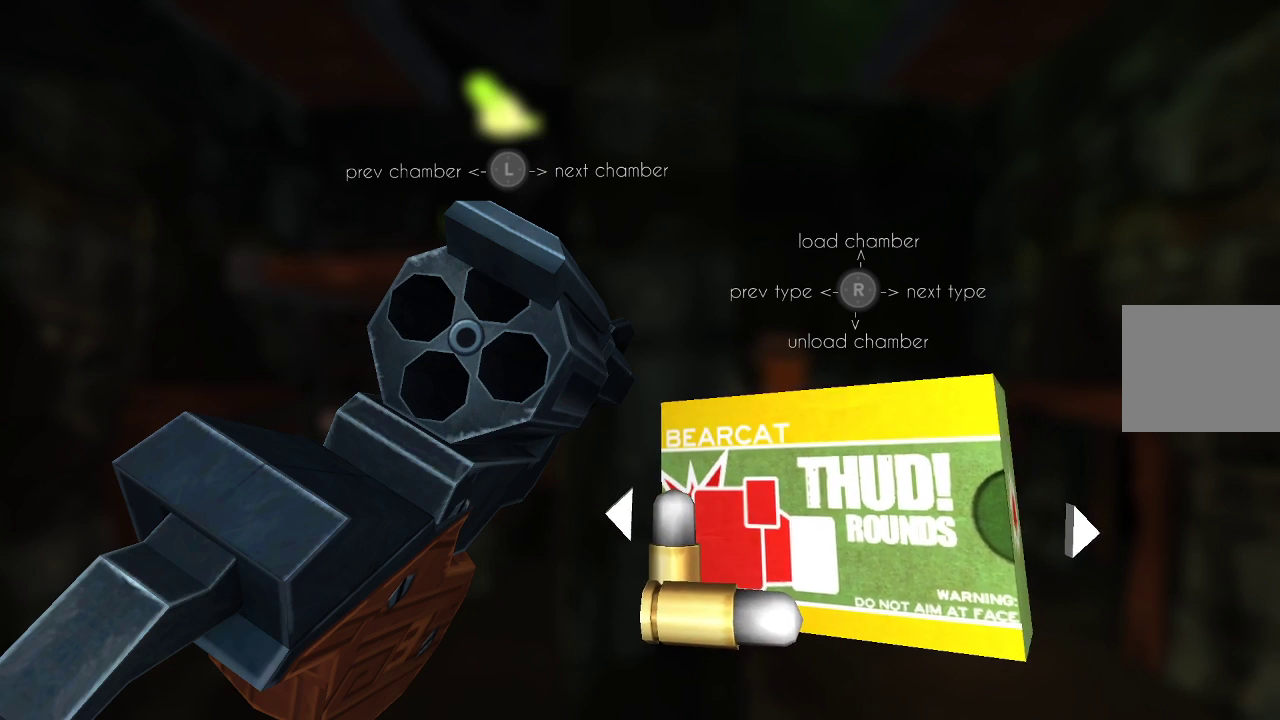
{"buttons": [], "left_stick": "center", "right_stick": "center", "events": [[33, "right_stick", "center"], [300, "right_stick", "left"], [400, "right_stick", "center"]]}
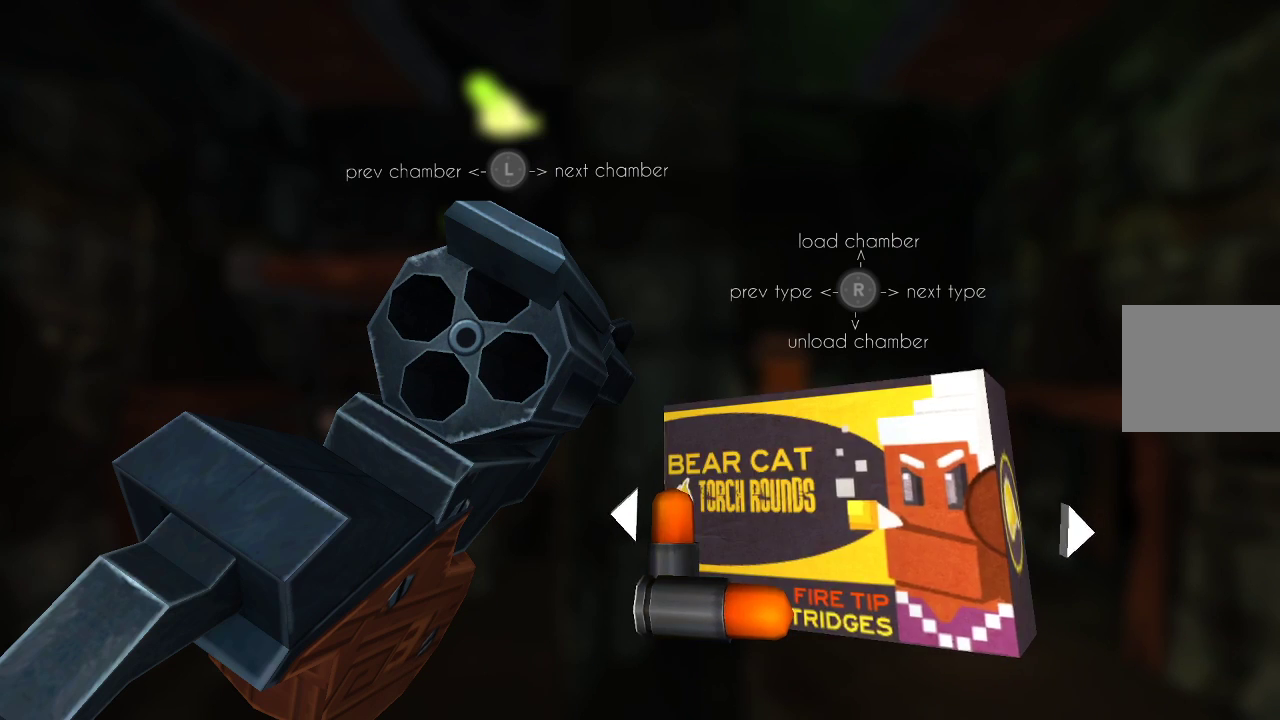
{"buttons": [], "left_stick": "center", "right_stick": "center", "events": [[67, "right_stick", "left"], [167, "right_stick", "center"]]}
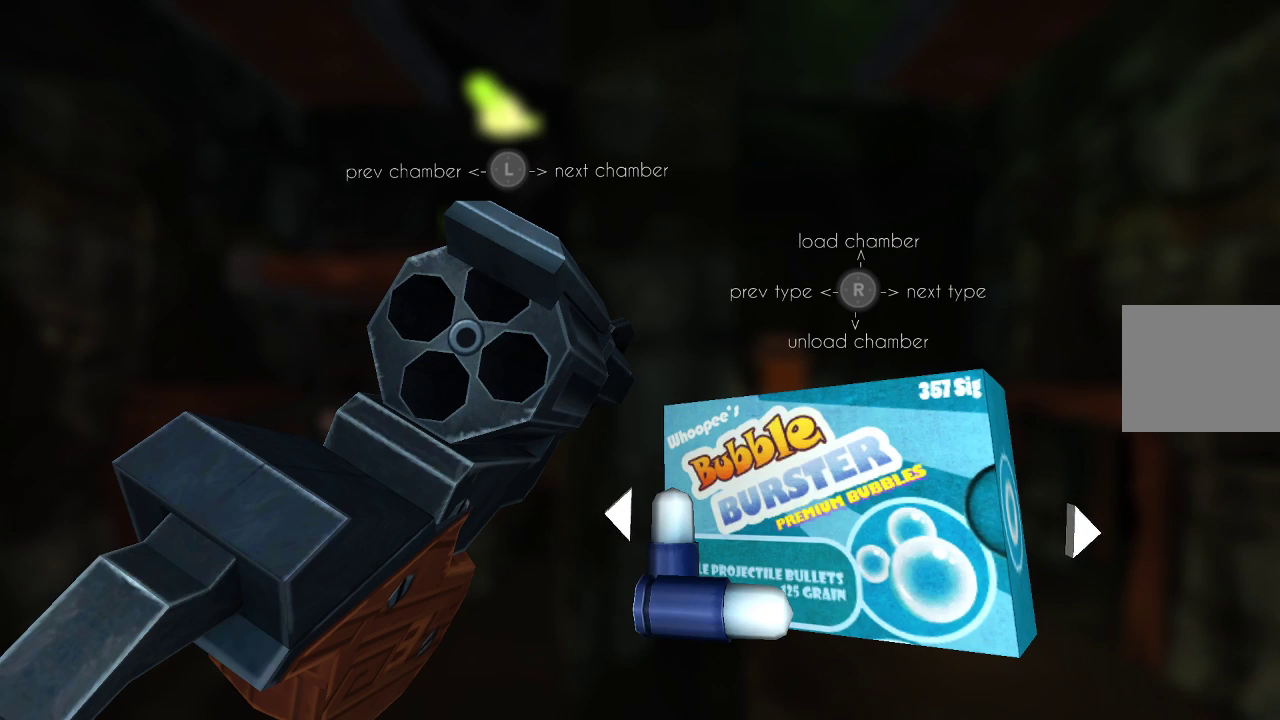
{"buttons": [], "left_stick": "center", "right_stick": "center", "events": [[167, "right_stick", "left"], [300, "right_stick", "center"]]}
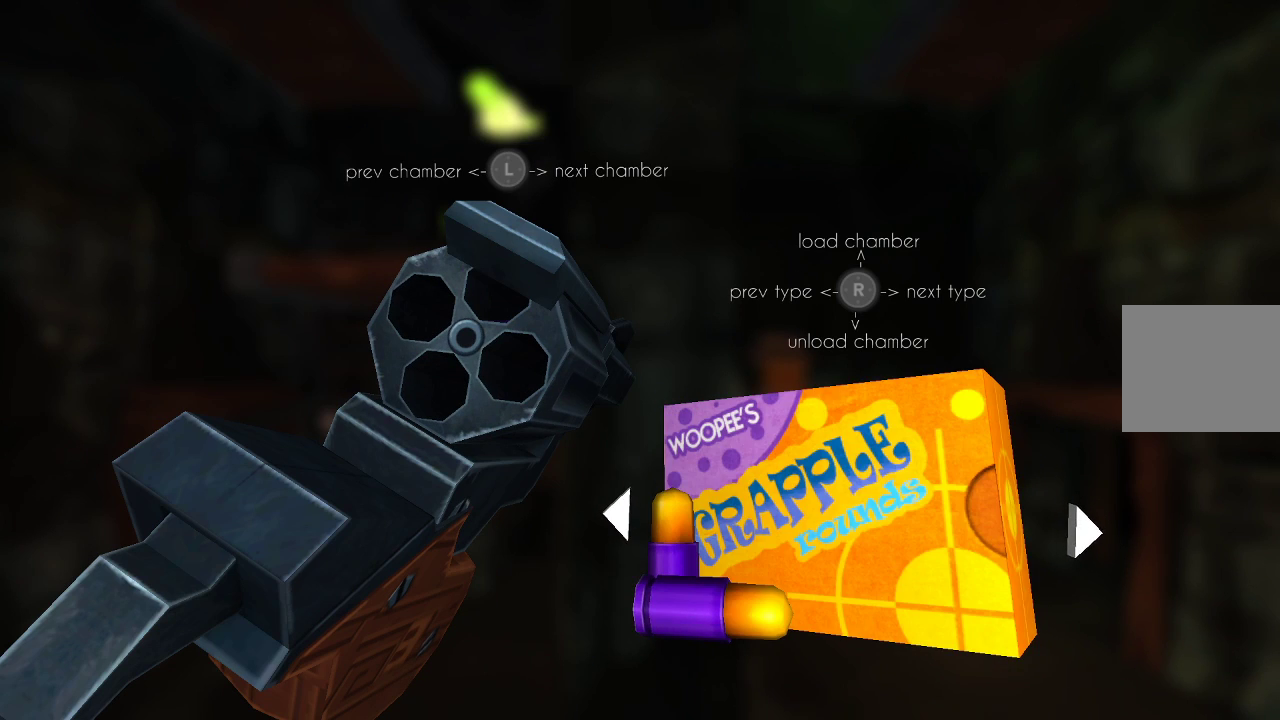
{"buttons": [], "left_stick": "center", "right_stick": "up-right", "events": [[300, "right_stick", "up"], [400, "right_stick", "center"], [500, "right_stick", "up-right"]]}
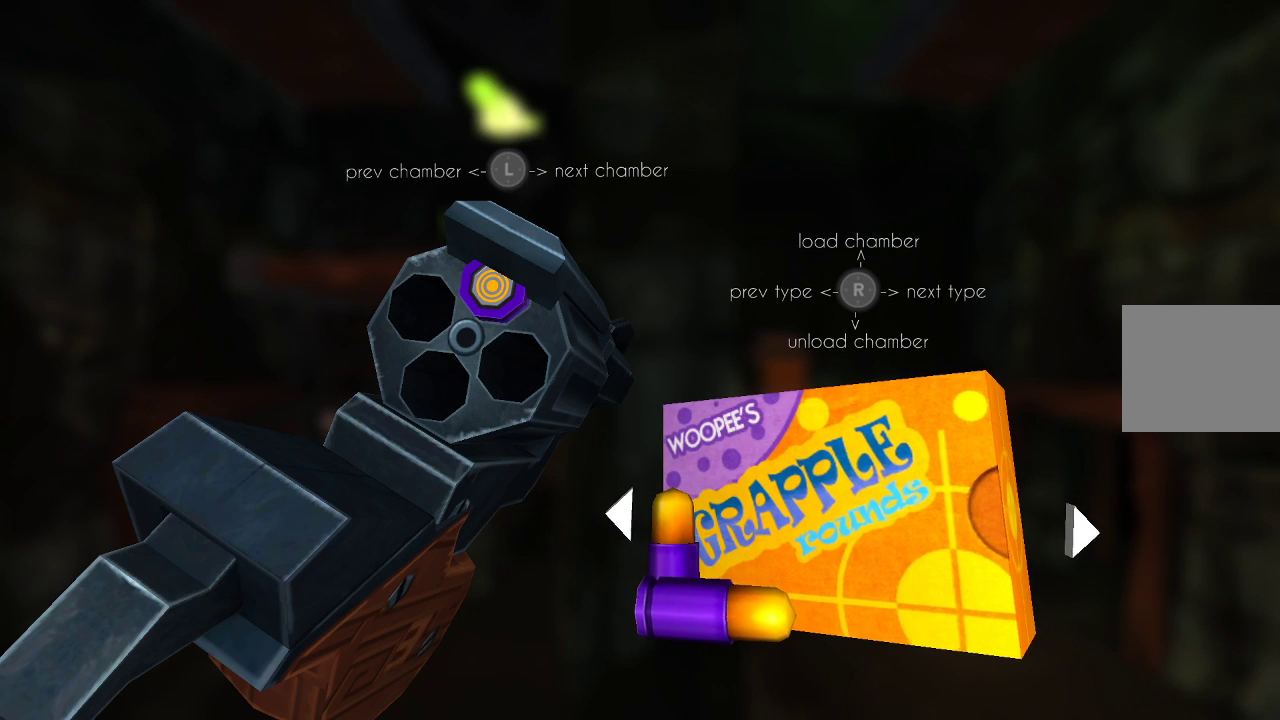
{"buttons": [], "left_stick": "center", "right_stick": "up", "events": [[67, "right_stick", "center"], [233, "right_stick", "up"], [300, "left_stick", "up-left"], [333, "right_stick", "center"], [467, "left_stick", "center"], [467, "right_stick", "up"]]}
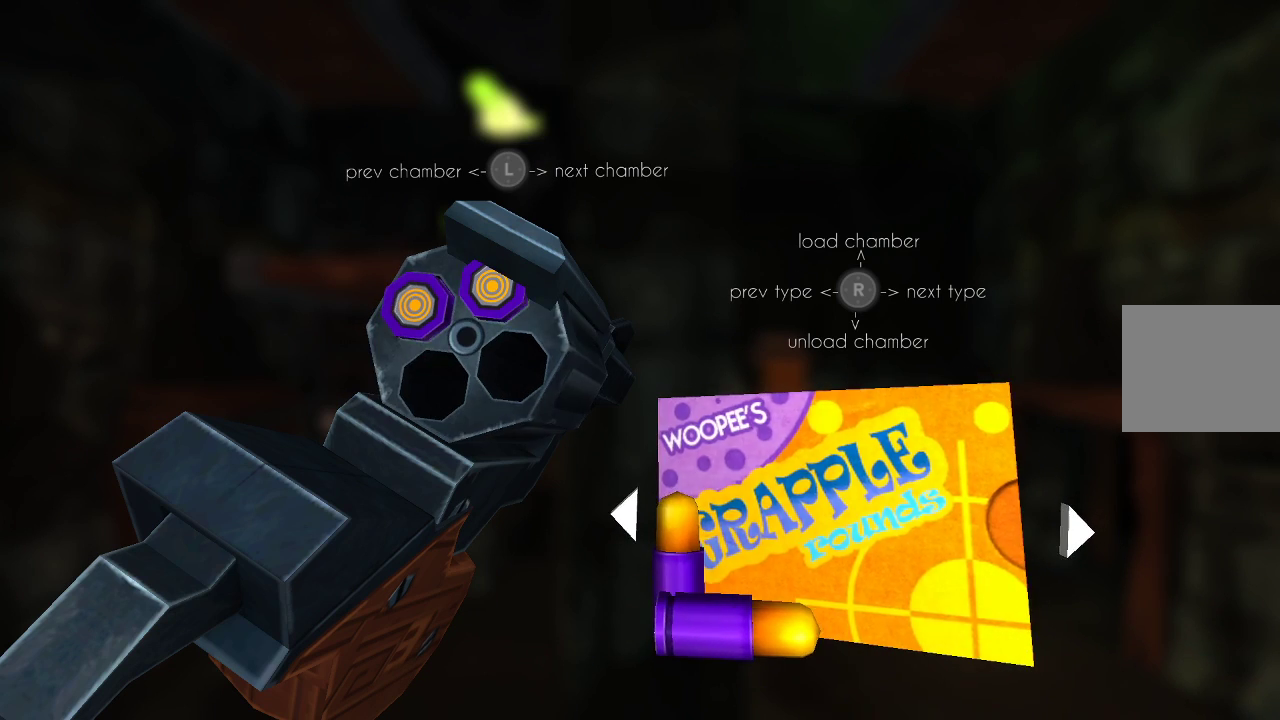
{"buttons": [], "left_stick": "center", "right_stick": "center", "events": [[67, "left_stick", "left"], [67, "right_stick", "center"], [167, "right_stick", "up"], [200, "left_stick", "center"], [267, "right_stick", "center"], [333, "left_stick", "left"], [367, "right_stick", "up"], [467, "left_stick", "center"], [500, "right_stick", "center"]]}
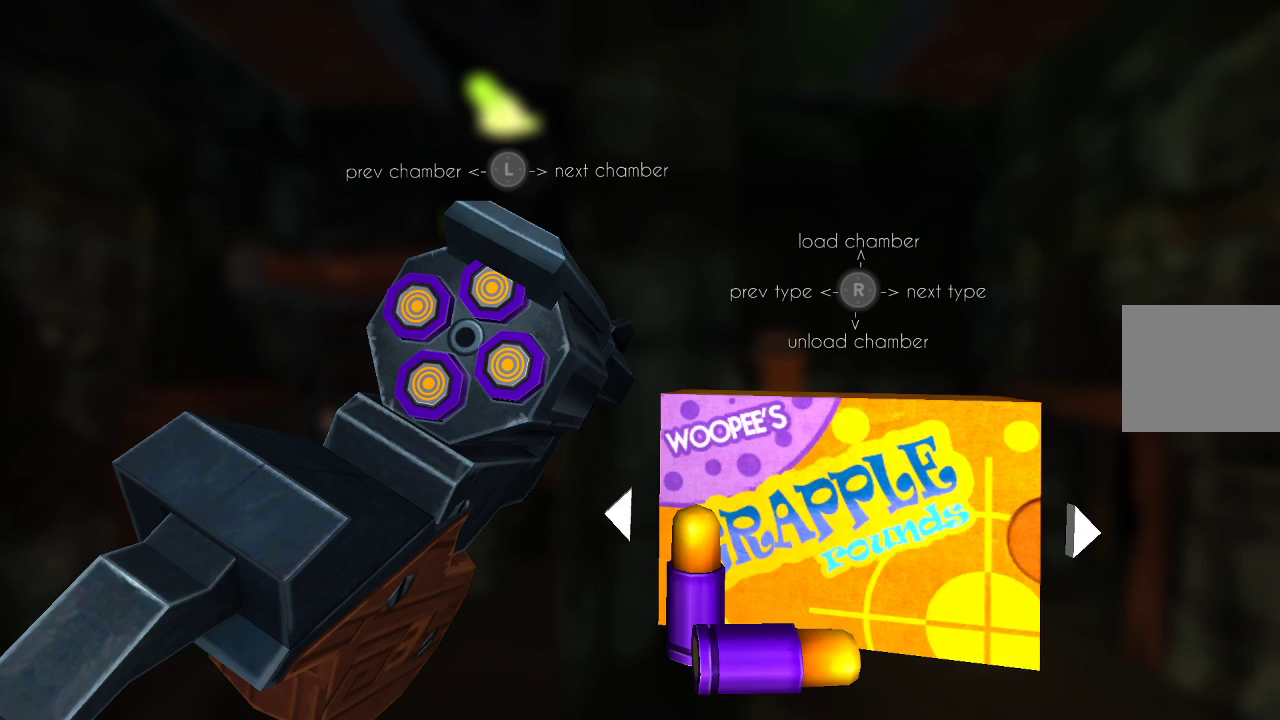
{"buttons": [], "left_stick": "center", "right_stick": "center", "events": [[267, "CIRCLE", "down"], [367, "CIRCLE", "up"]]}
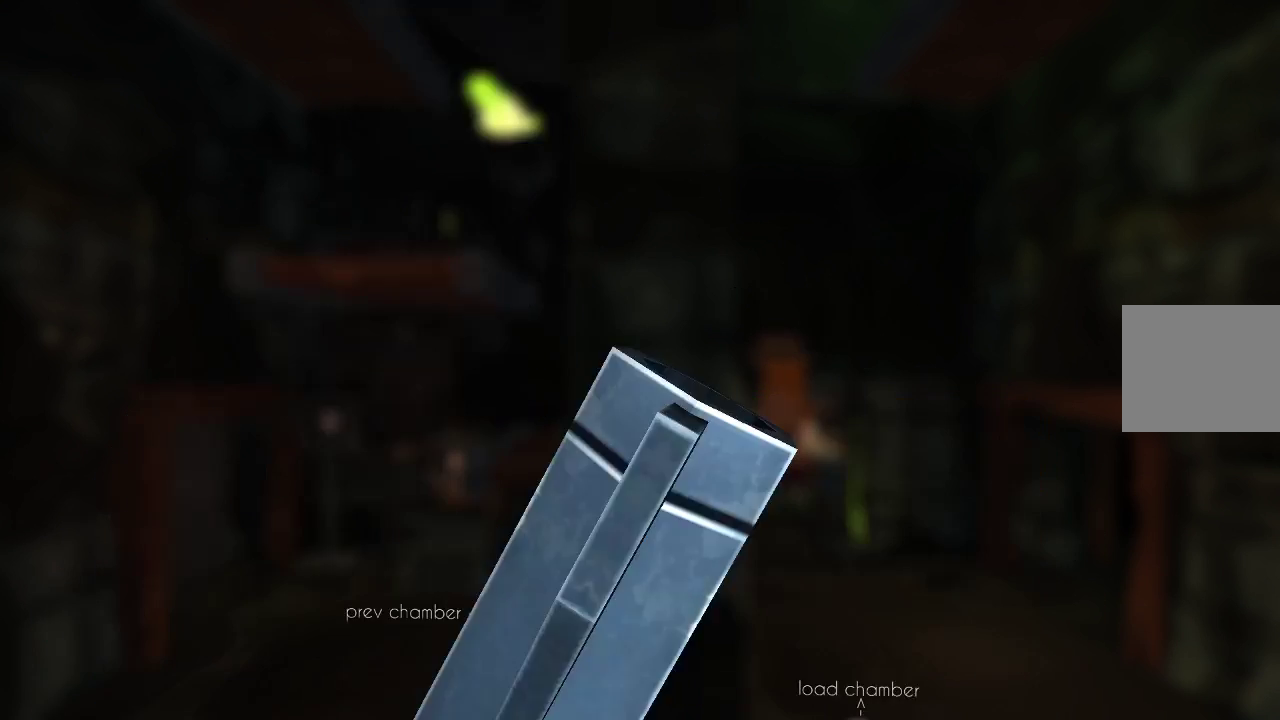
{"buttons": [], "left_stick": "center", "right_stick": "up", "events": [[200, "right_stick", "up"]]}
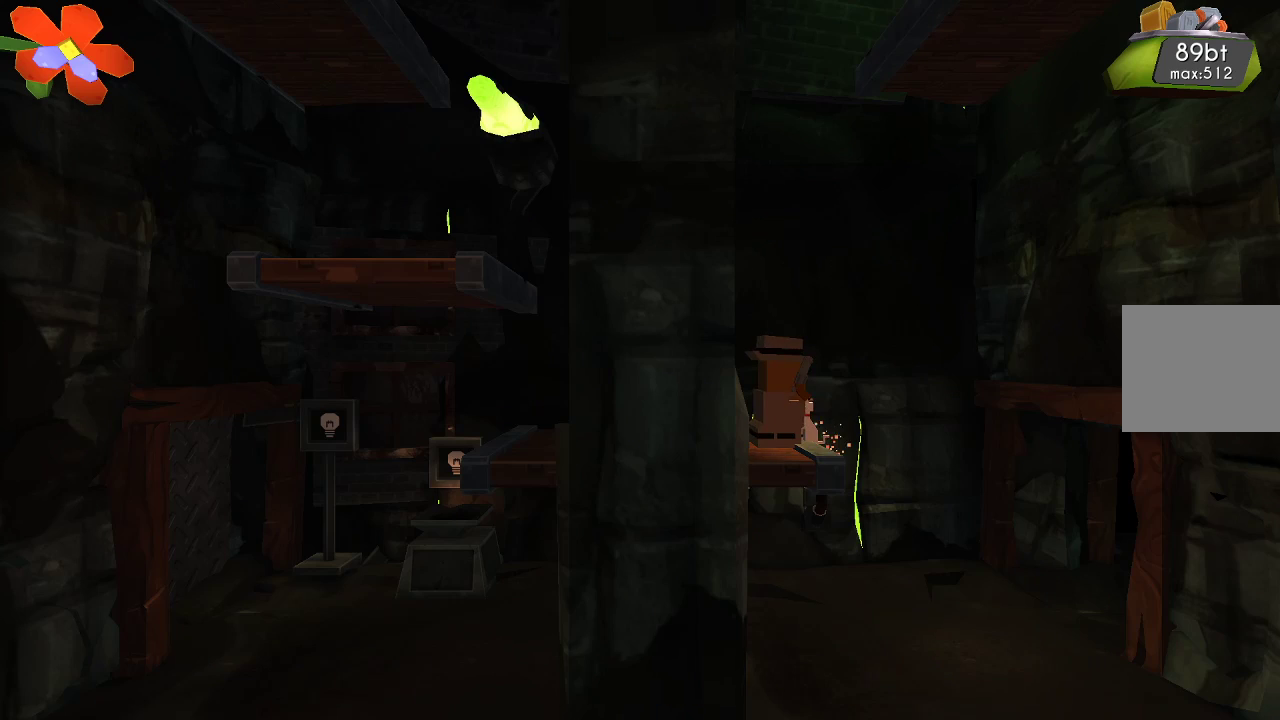
{"buttons": ["R2"], "left_stick": "center", "right_stick": "up", "events": [[233, "R2", "down"]]}
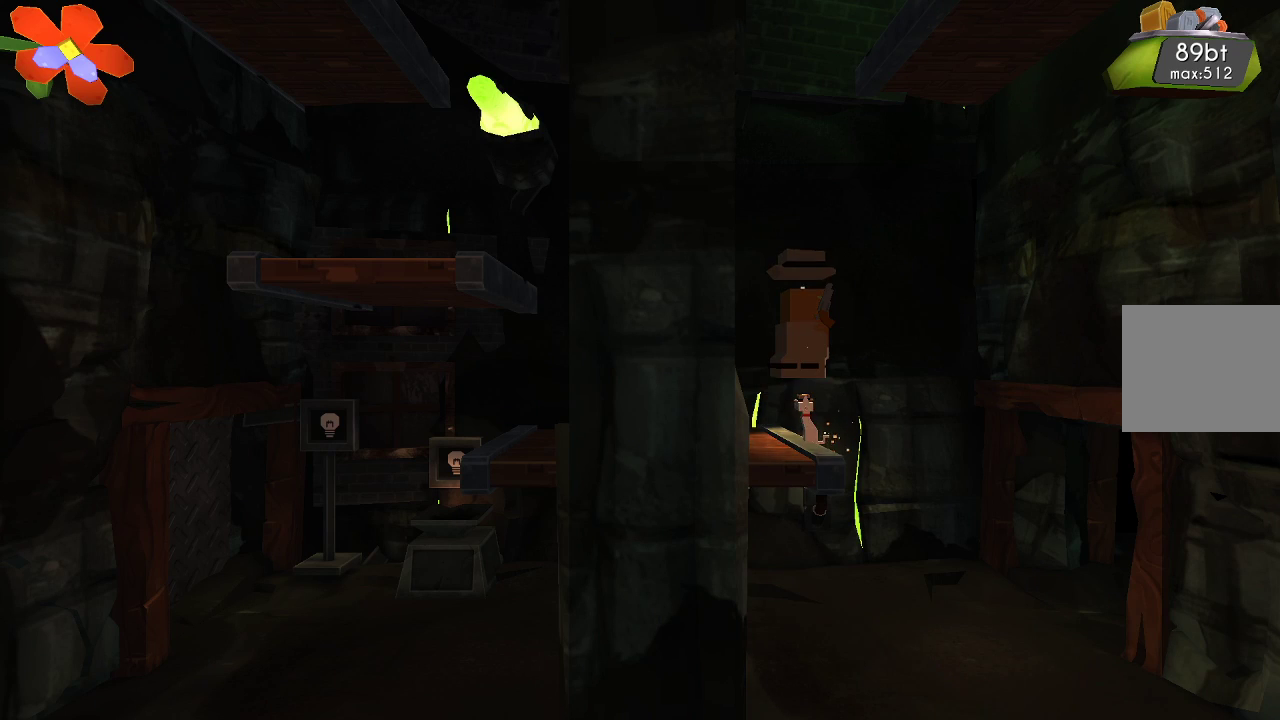
{"buttons": ["R2"], "left_stick": "center", "right_stick": "up", "events": []}
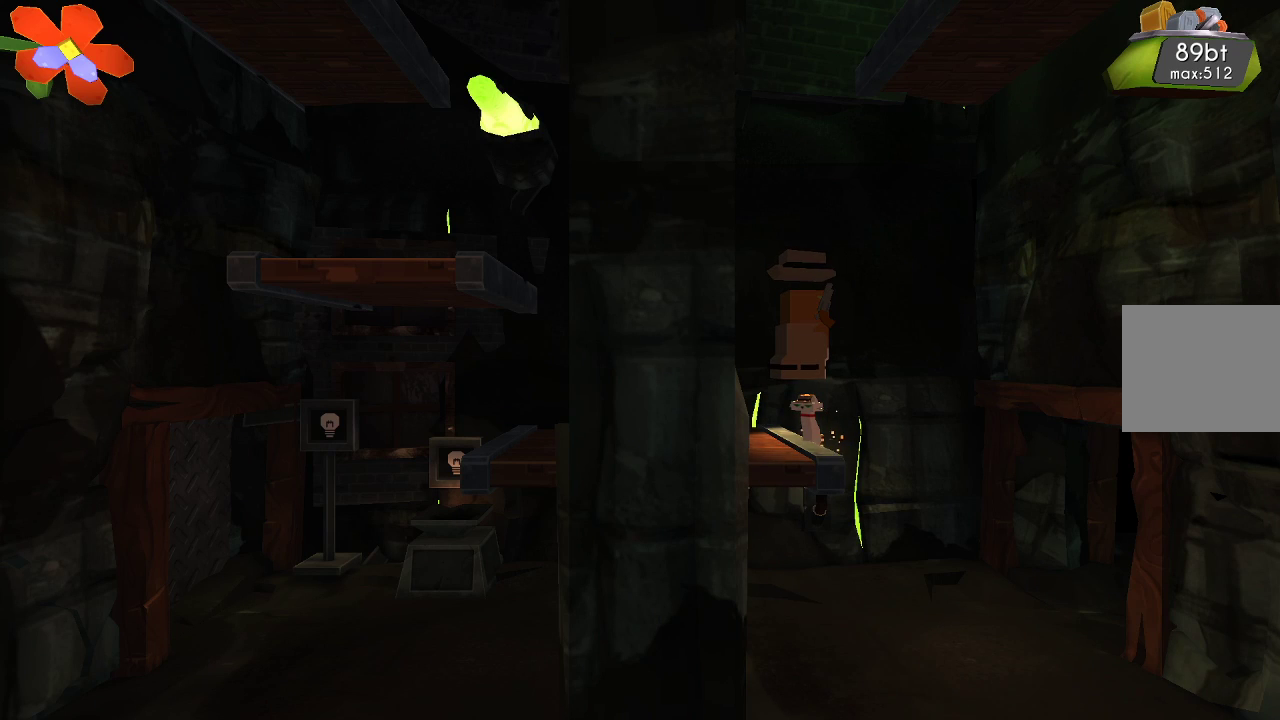
{"buttons": ["R2"], "left_stick": "up-right", "right_stick": "up", "events": [[267, "left_stick", "up-right"]]}
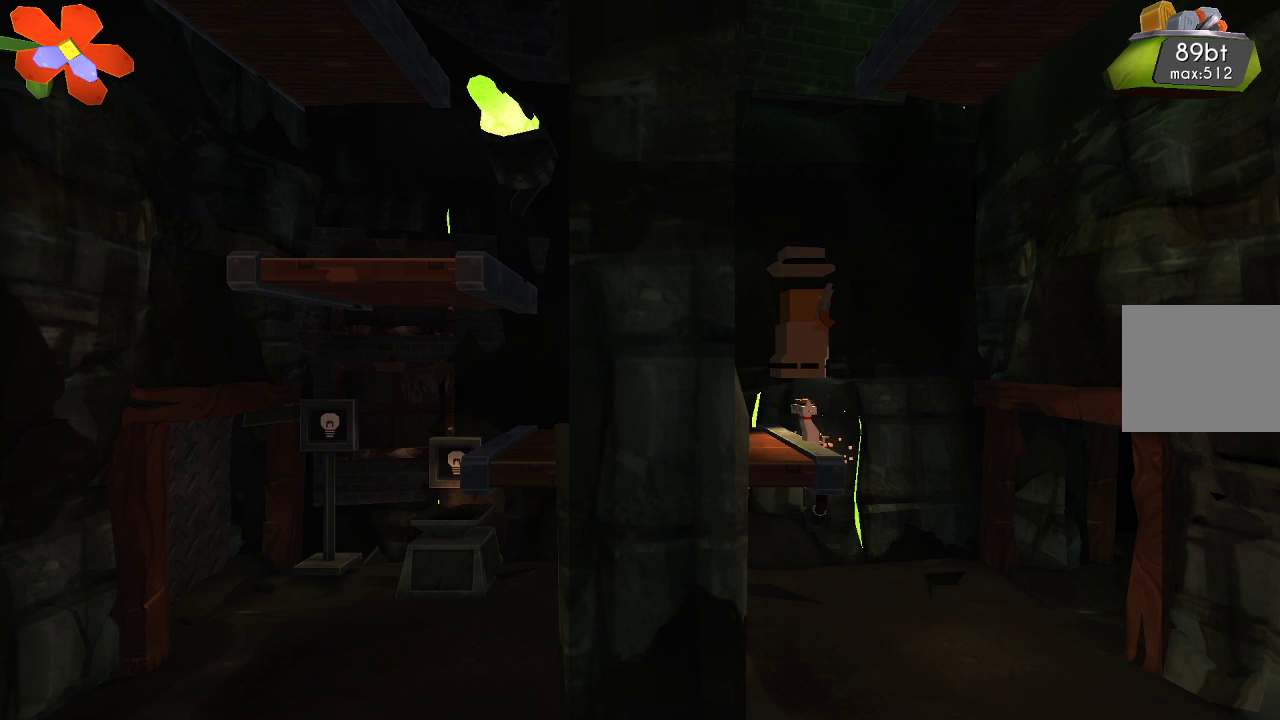
{"buttons": [], "left_stick": "up-right", "right_stick": "center", "events": [[367, "R2", "up"], [367, "right_stick", "center"]]}
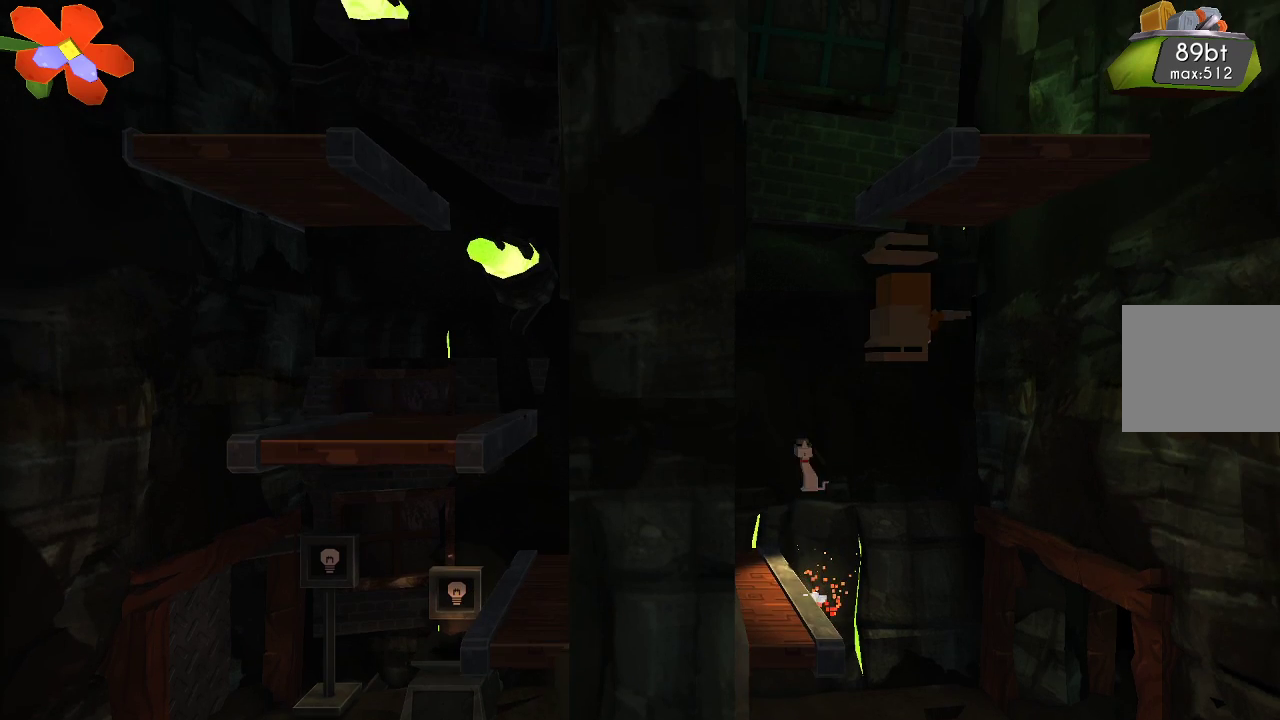
{"buttons": [], "left_stick": "center", "right_stick": "center", "events": [[367, "left_stick", "center"]]}
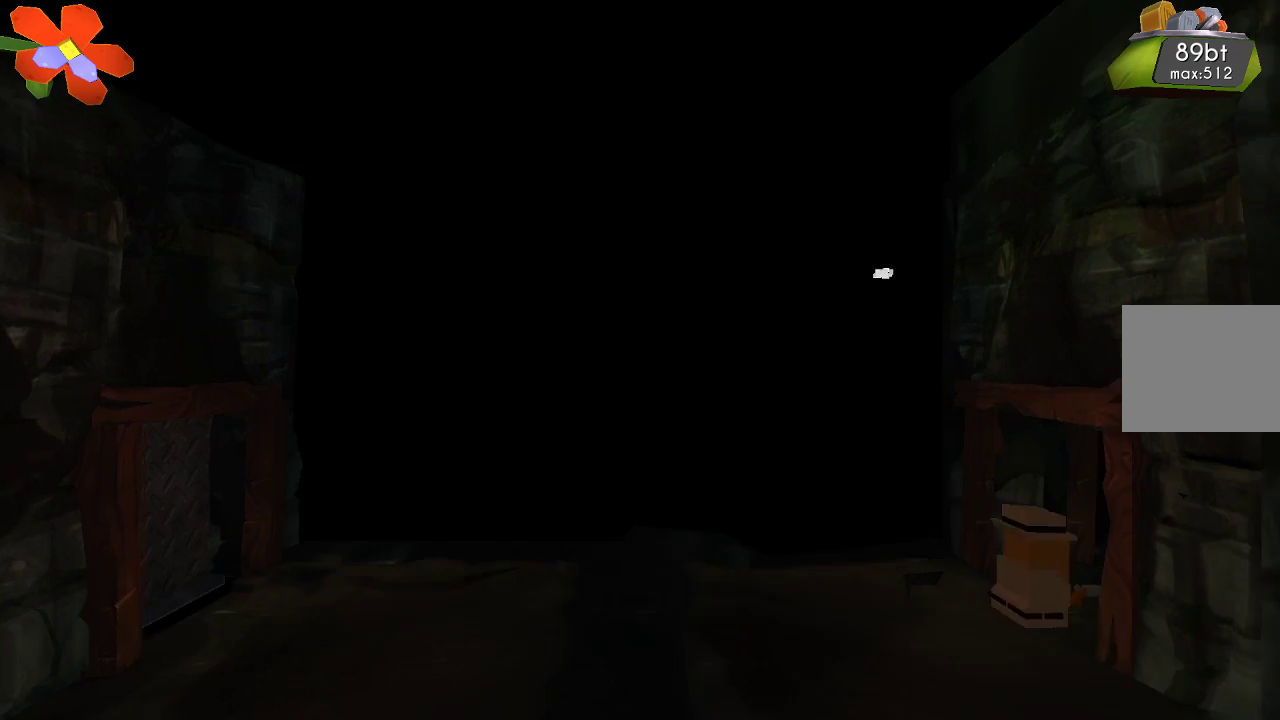
{"buttons": [], "left_stick": "center", "right_stick": "center", "events": [[67, "left_stick", "left"], [267, "left_stick", "center"]]}
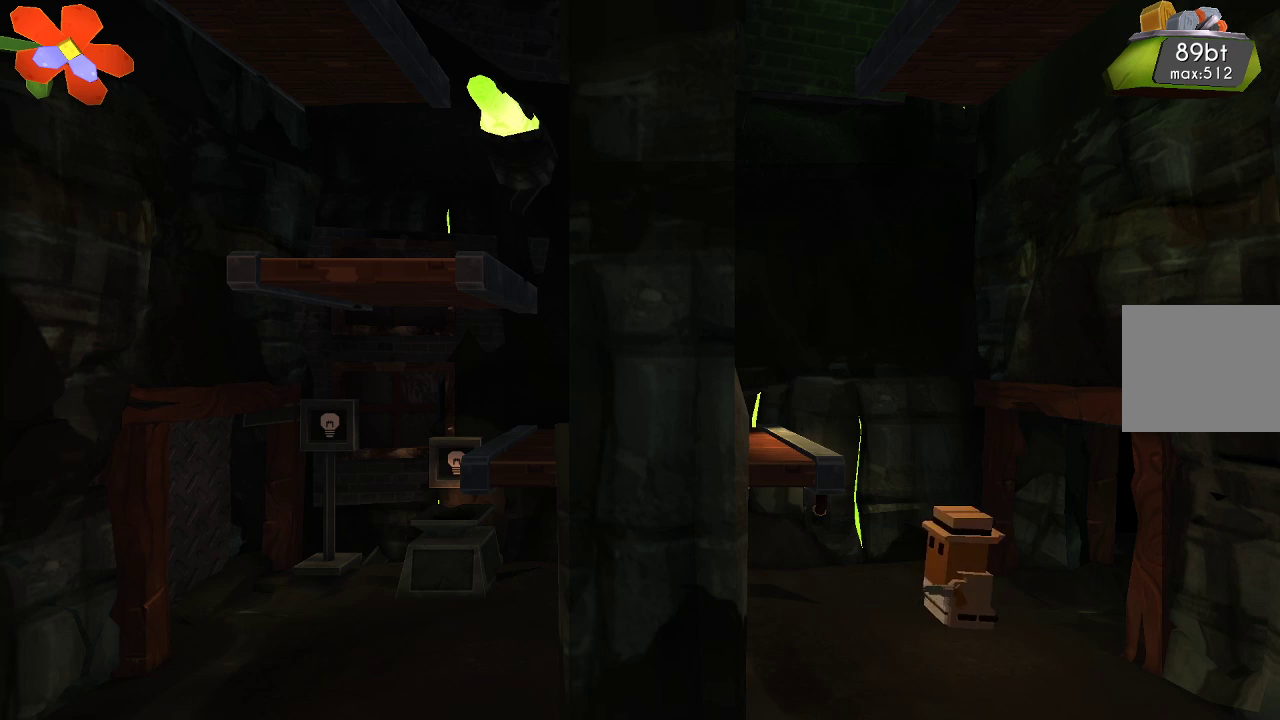
{"buttons": [], "left_stick": "center", "right_stick": "up", "events": [[167, "right_stick", "up"]]}
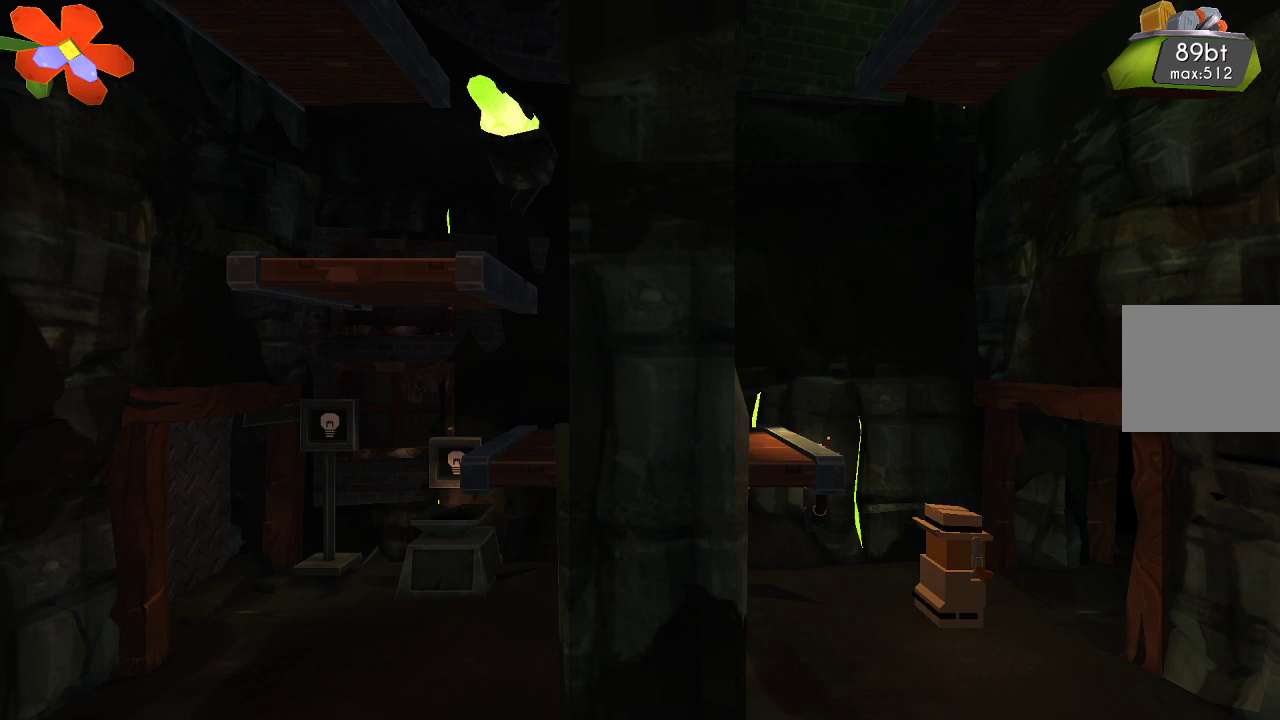
{"buttons": ["R2"], "left_stick": "center", "right_stick": "up", "events": [[467, "R2", "down"]]}
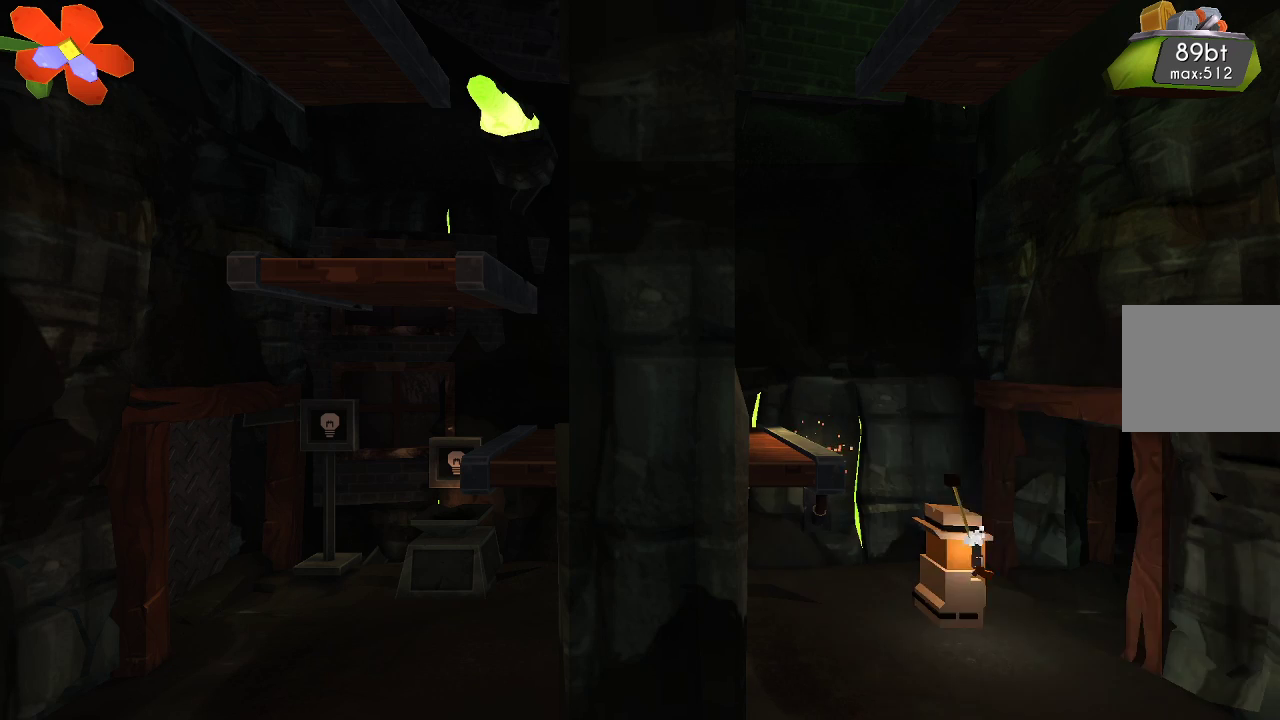
{"buttons": ["R2"], "left_stick": "center", "right_stick": "up", "events": []}
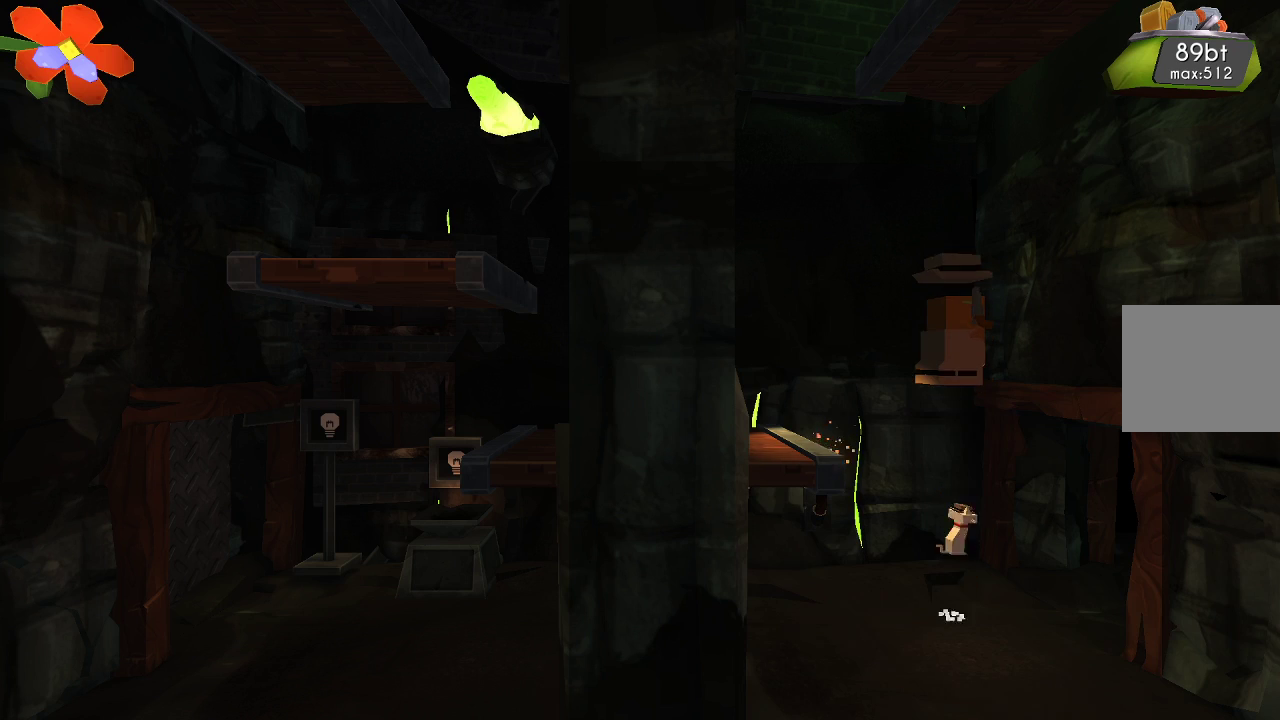
{"buttons": ["R2"], "left_stick": "left", "right_stick": "up", "events": [[400, "left_stick", "left"]]}
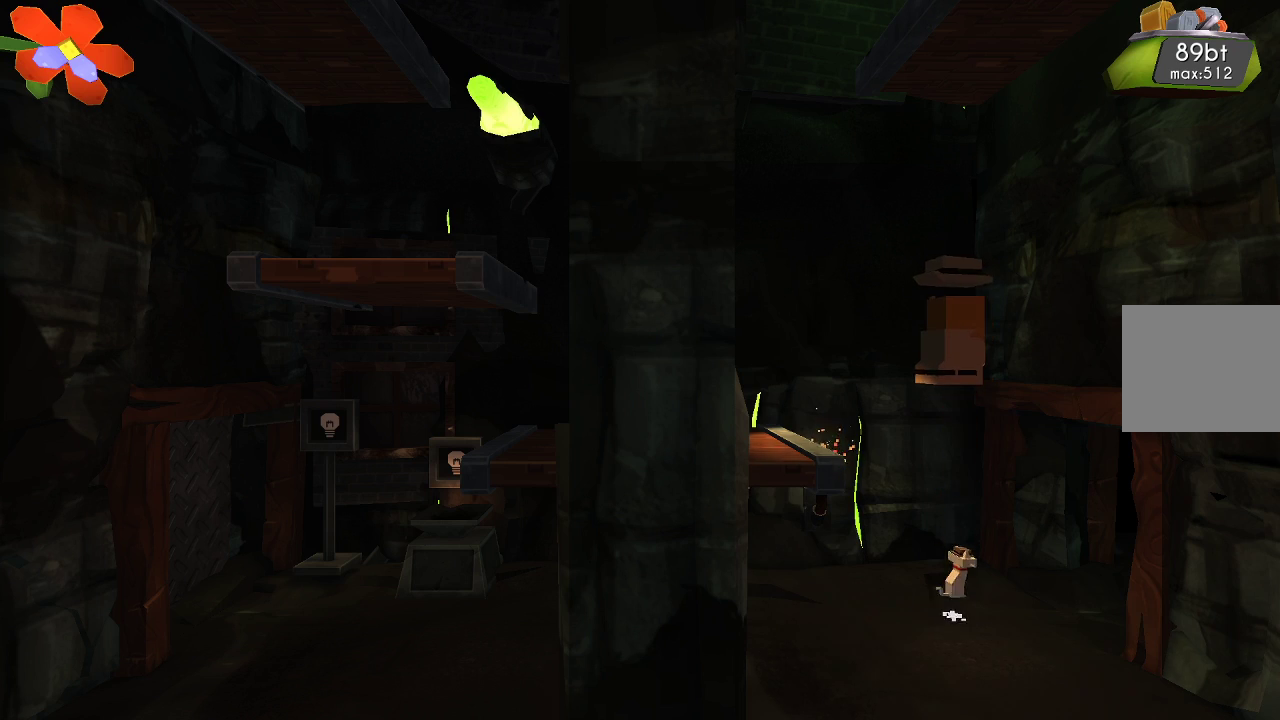
{"buttons": [], "left_stick": "left", "right_stick": "center", "events": [[133, "R2", "up"], [400, "right_stick", "center"]]}
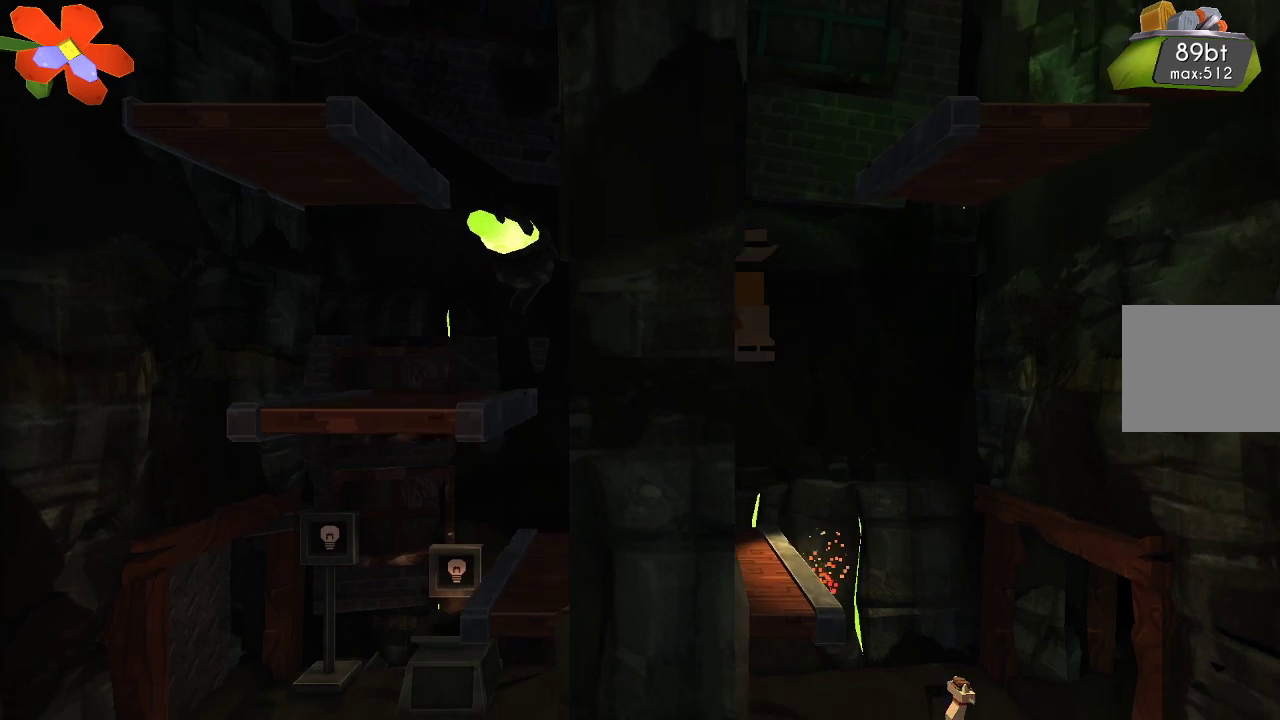
{"buttons": ["CROSS"], "left_stick": "right", "right_stick": "center", "events": [[33, "left_stick", "center"], [300, "left_stick", "right"], [367, "CROSS", "down"]]}
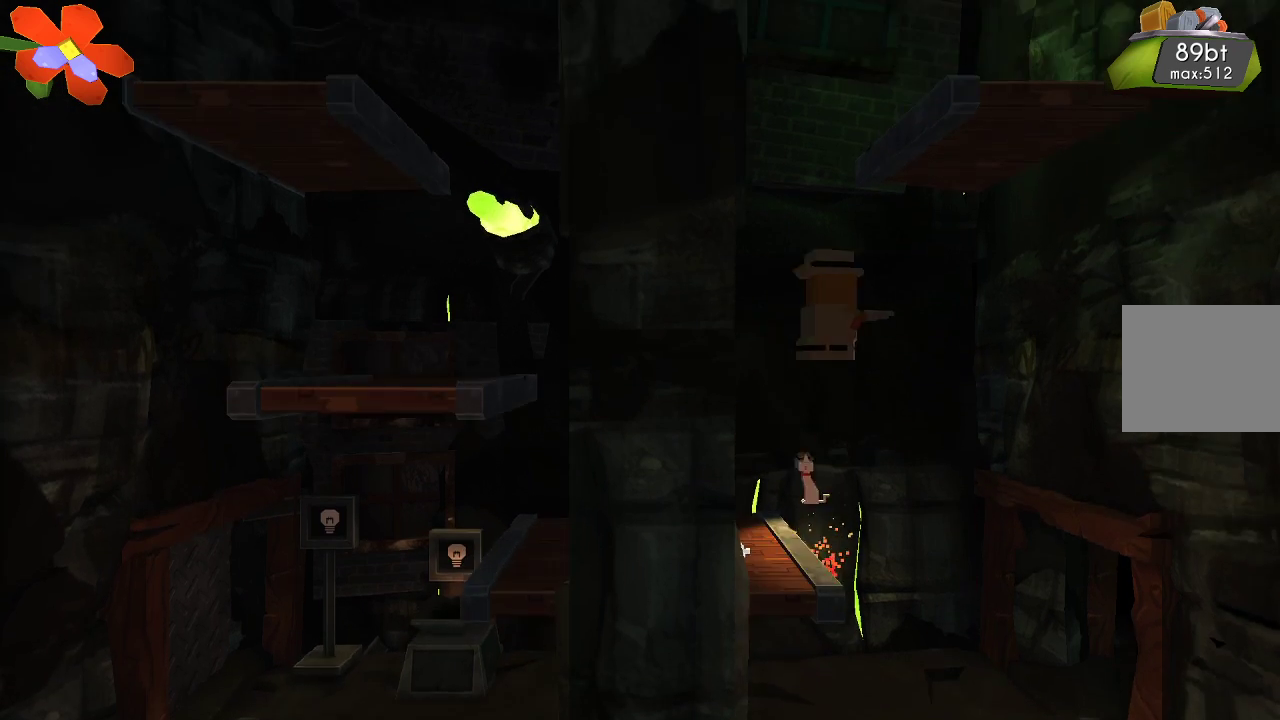
{"buttons": [], "left_stick": "center", "right_stick": "center", "events": [[67, "CROSS", "up"], [167, "left_stick", "center"]]}
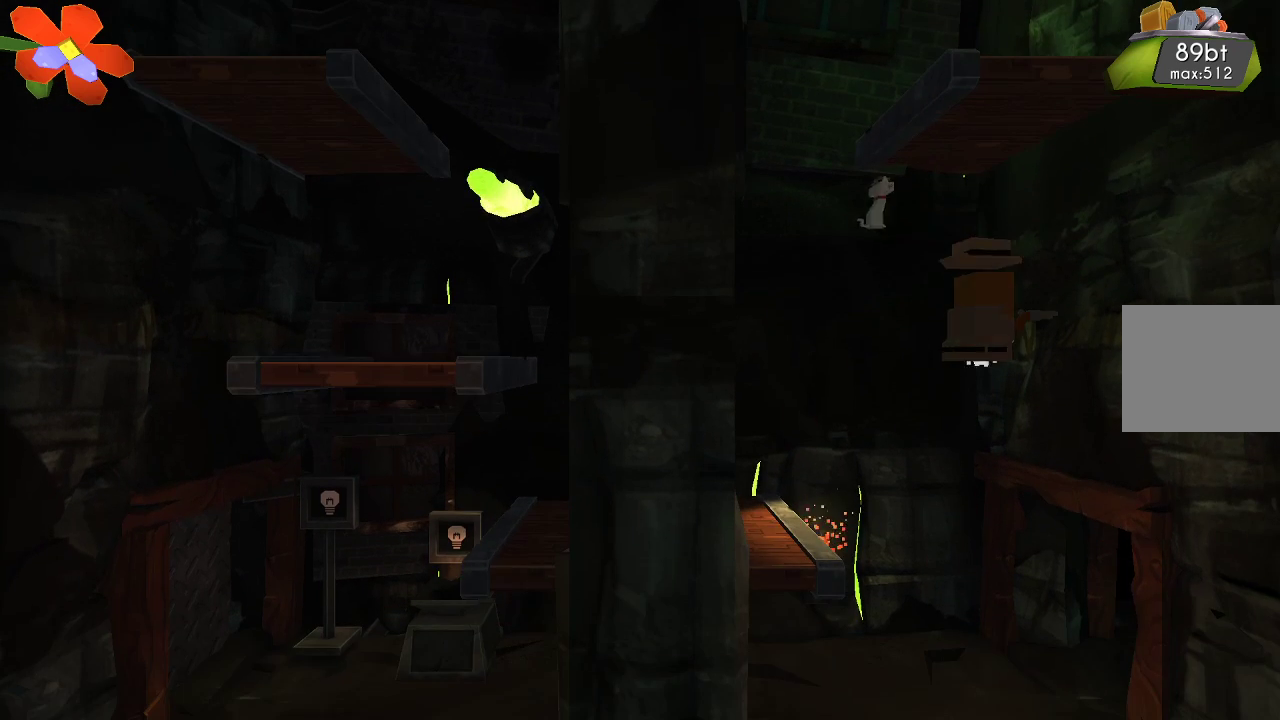
{"buttons": [], "left_stick": "center", "right_stick": "center", "events": [[333, "left_stick", "left"], [467, "left_stick", "center"]]}
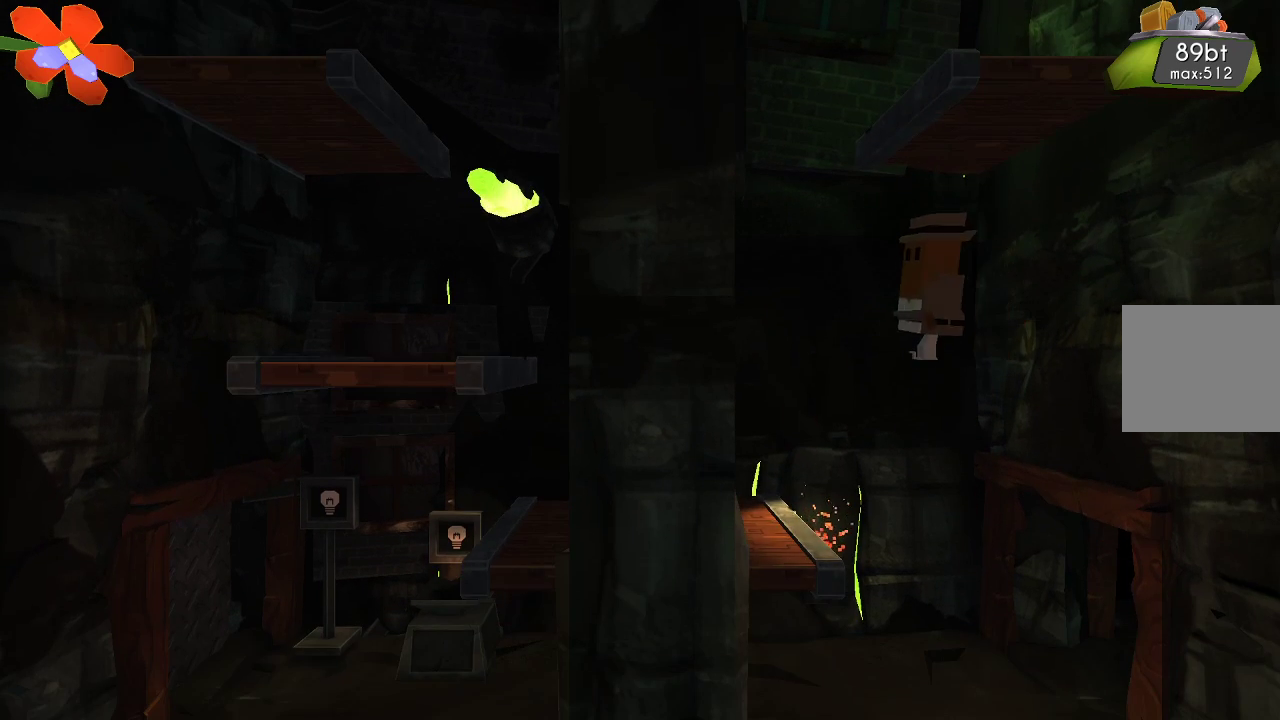
{"buttons": ["CROSS"], "left_stick": "center", "right_stick": "center", "events": [[267, "CROSS", "down"]]}
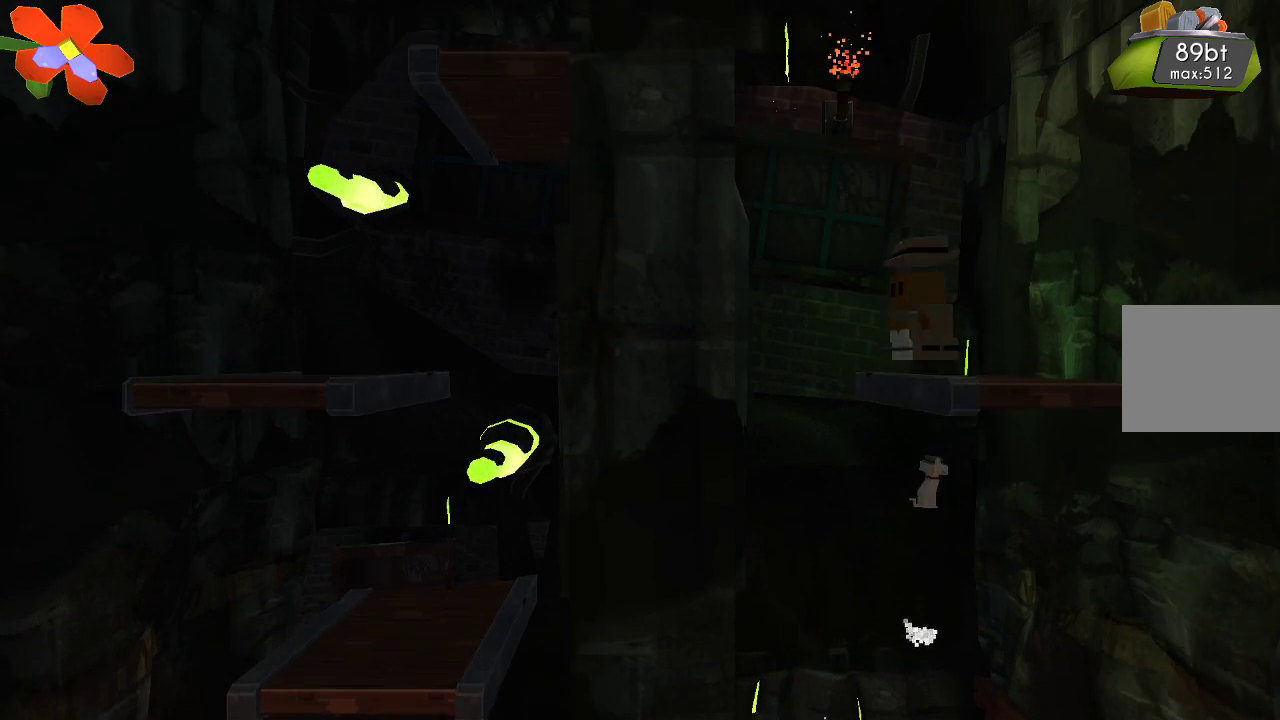
{"buttons": [], "left_stick": "left", "right_stick": "center", "events": [[67, "left_stick", "right"], [233, "CROSS", "up"], [233, "left_stick", "center"], [500, "left_stick", "left"]]}